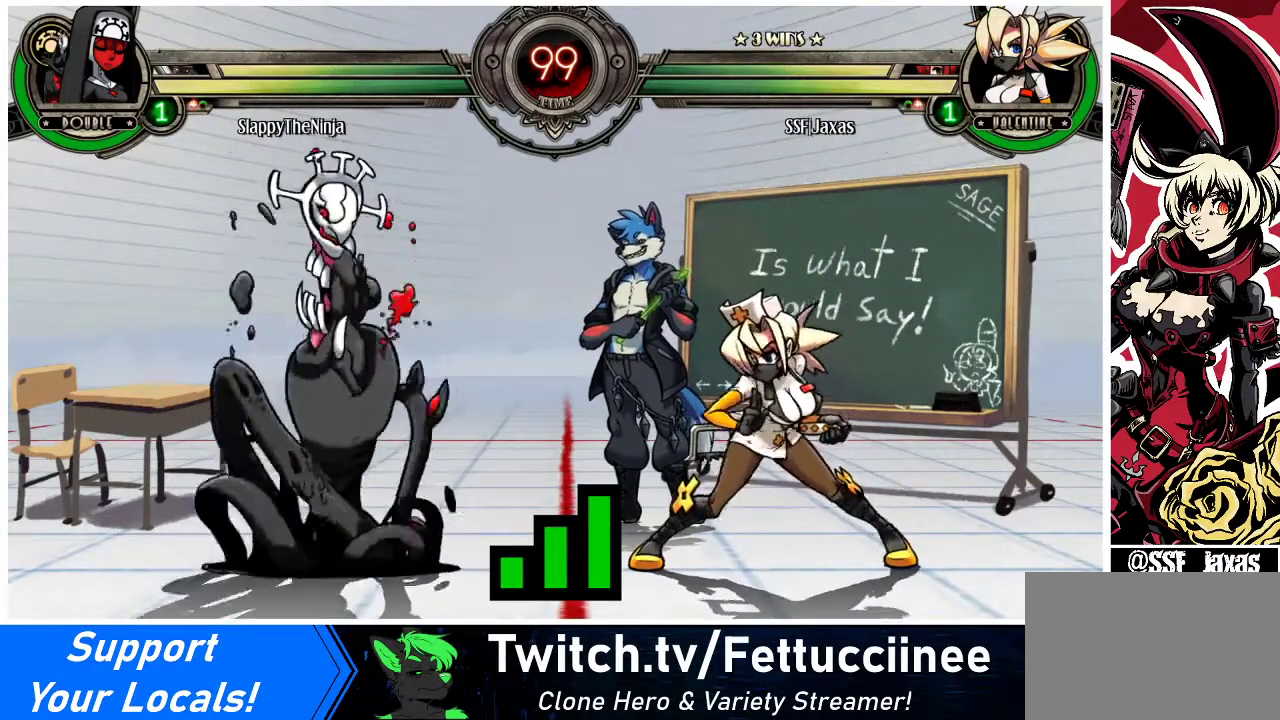
Gameplay with a controller (arcade stick); each line is a JSON object with the inputs held at the frame after it. "events" lists button and stick changes between this image and that frame as [ms after this image, input, new state], when the widget could be followed in between. Not read: L3 R3.
{"buttons": ["DPAD_DOWN"], "events": [[300, "DPAD_DOWN", "down"], [300, "DPAD_LEFT", "down"], [400, "DPAD_LEFT", "up"]]}
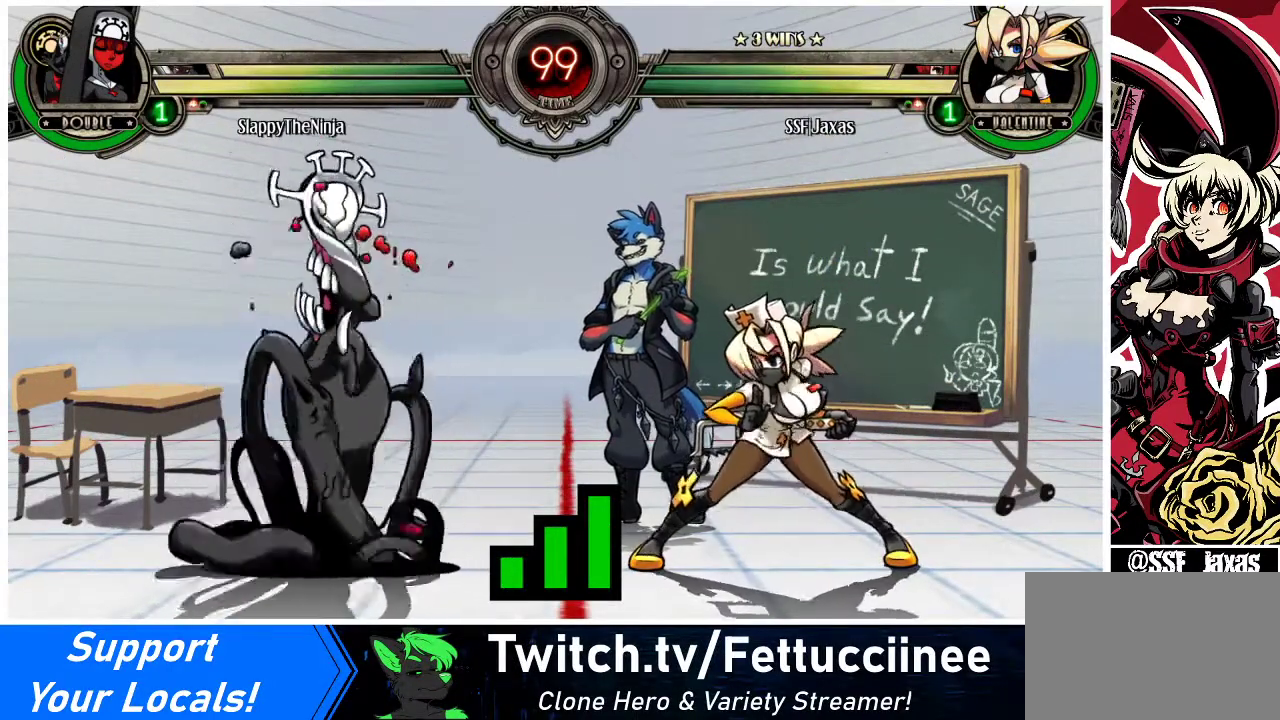
{"buttons": ["DPAD_UP", "DPAD_RIGHT"], "events": [[133, "DPAD_DOWN", "up"], [133, "DPAD_RIGHT", "down"], [467, "DPAD_UP", "down"]]}
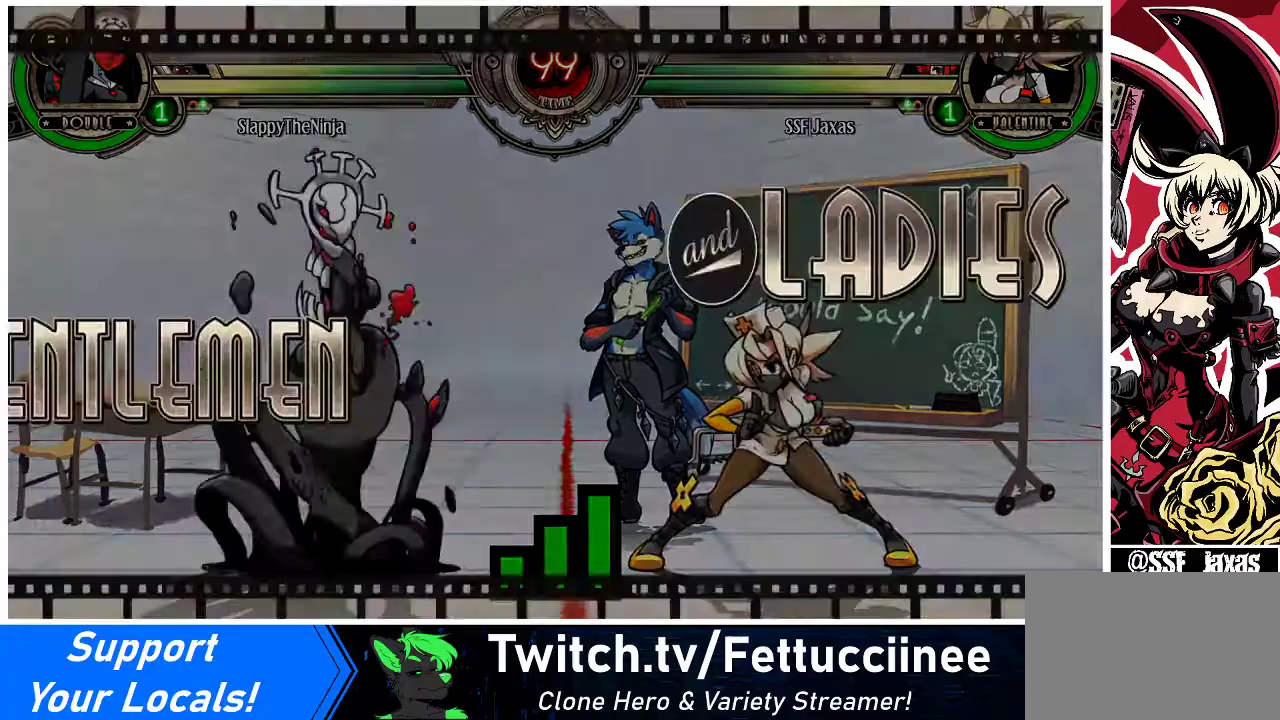
{"buttons": ["DPAD_UP", "DPAD_RIGHT"], "events": []}
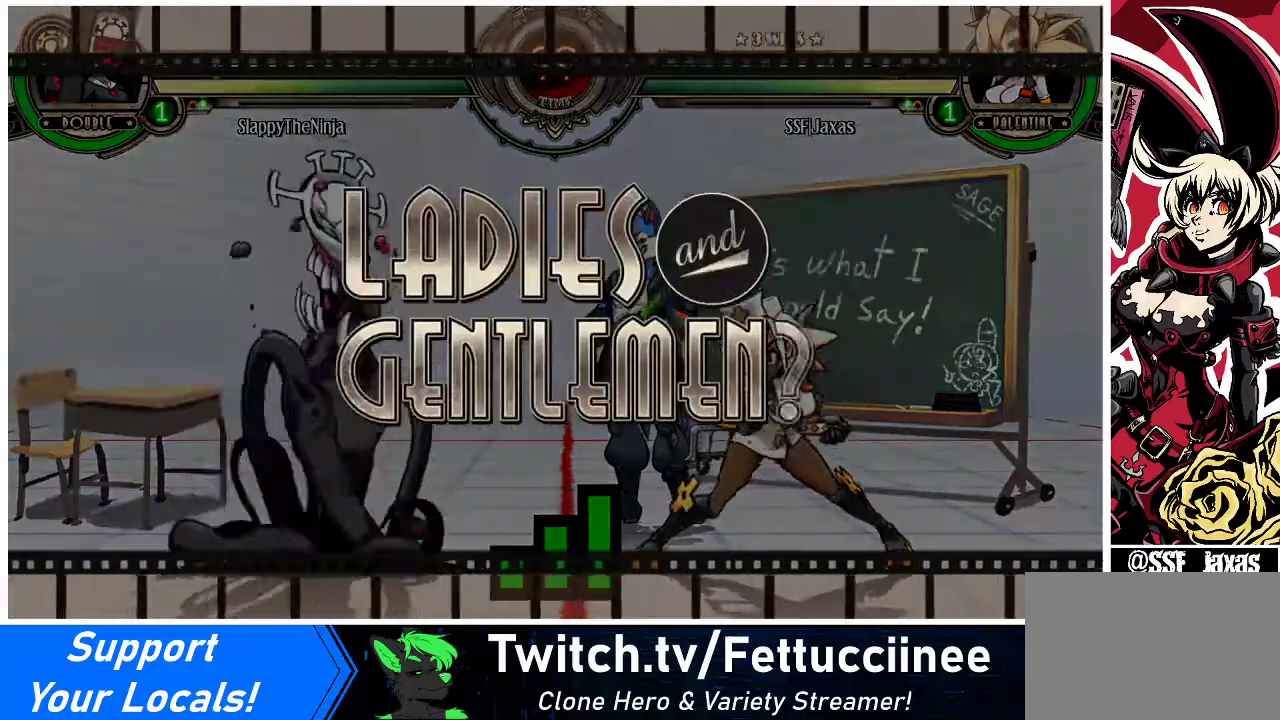
{"buttons": ["DPAD_UP", "DPAD_RIGHT"], "events": []}
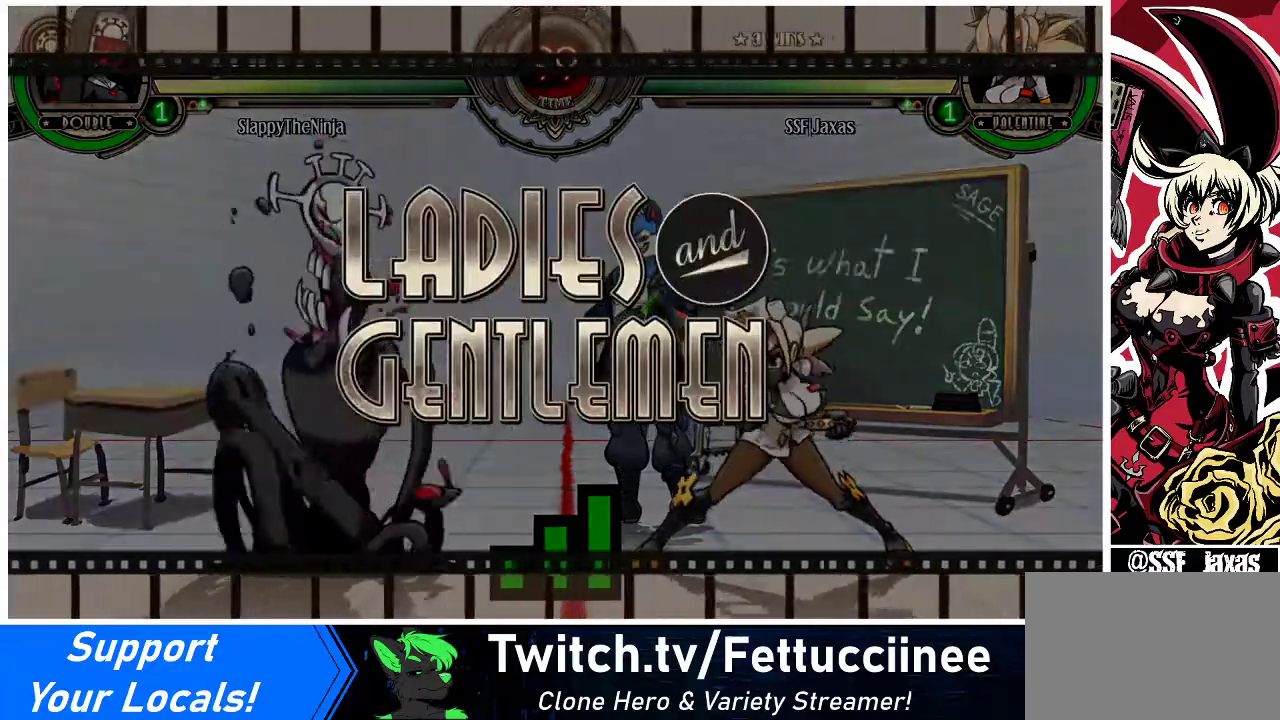
{"buttons": ["DPAD_UP", "DPAD_RIGHT"], "events": []}
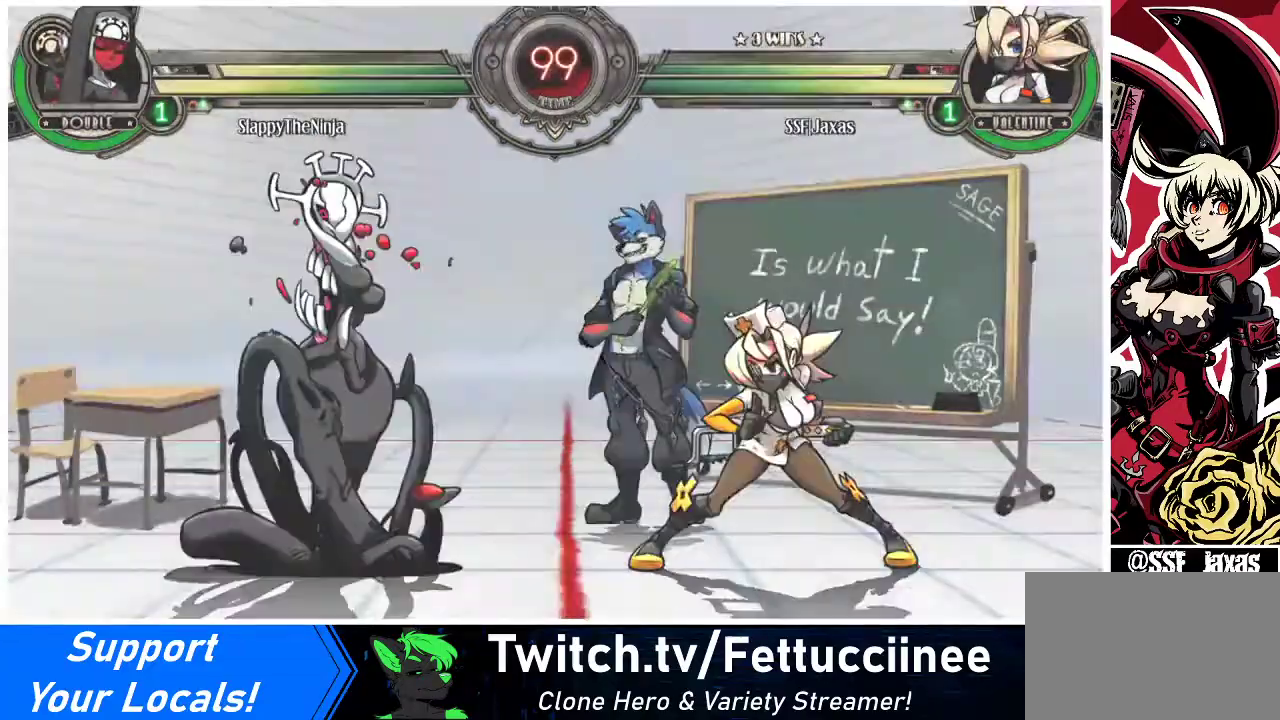
{"buttons": ["DPAD_UP", "DPAD_RIGHT"], "events": []}
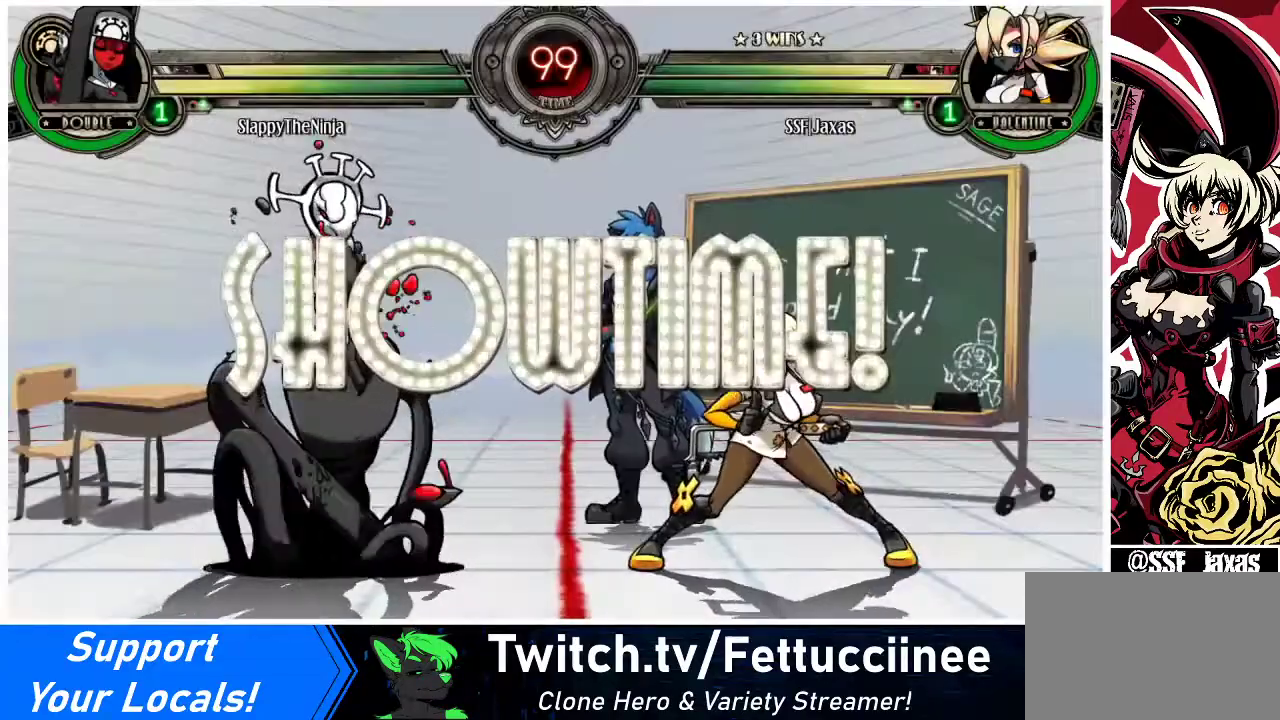
{"buttons": ["DPAD_UP", "DPAD_RIGHT"], "events": []}
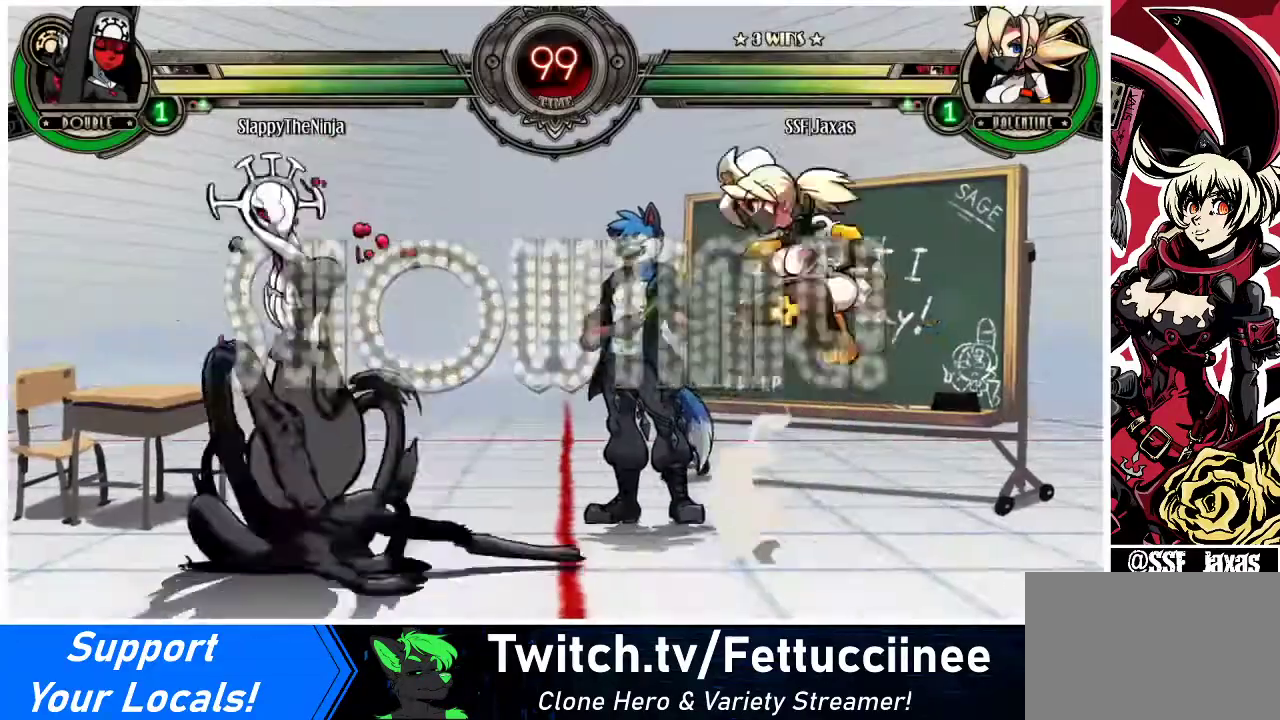
{"buttons": ["DPAD_RIGHT"], "events": [[33, "DPAD_DOWN", "down"], [33, "DPAD_UP", "up"], [67, "DPAD_LEFT", "down"], [67, "DPAD_RIGHT", "up"], [133, "R1", "down"], [167, "DPAD_DOWN", "up"], [233, "DPAD_LEFT", "up"], [267, "DPAD_RIGHT", "down"], [267, "R1", "up"]]}
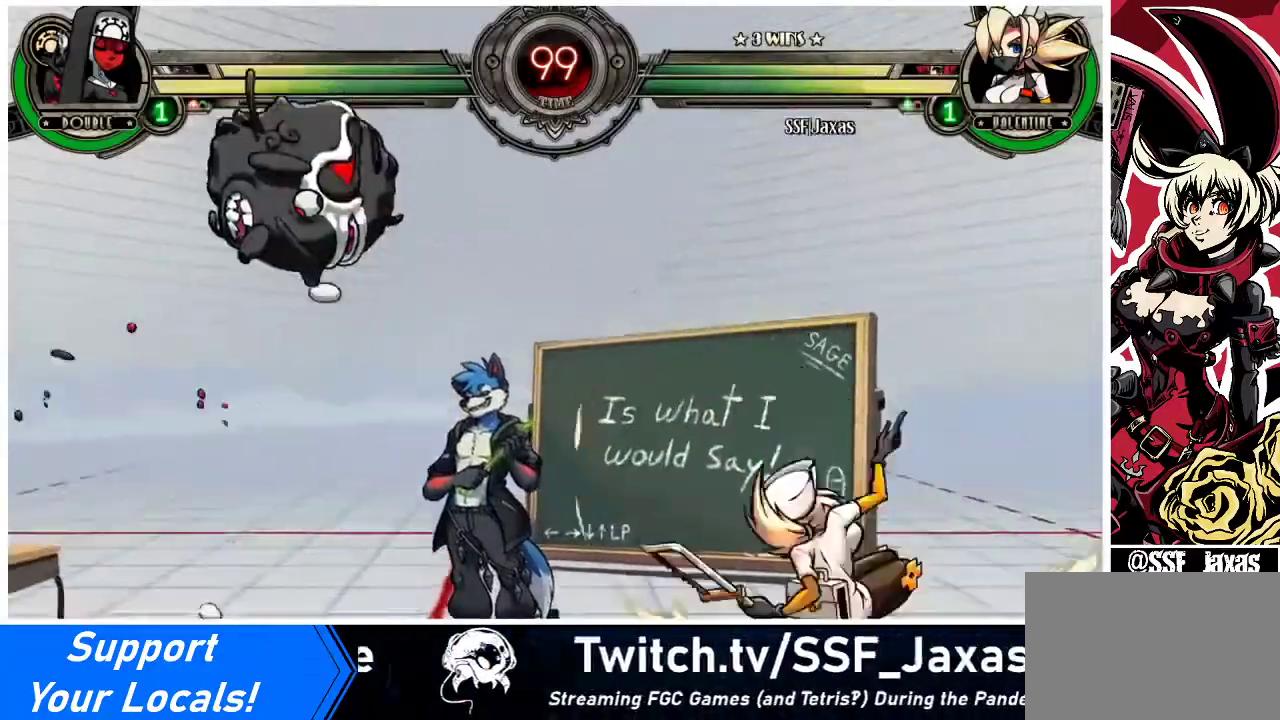
{"buttons": ["DPAD_LEFT"], "events": [[167, "DPAD_RIGHT", "up"], [200, "DPAD_LEFT", "down"], [267, "DPAD_LEFT", "up"], [333, "DPAD_LEFT", "down"]]}
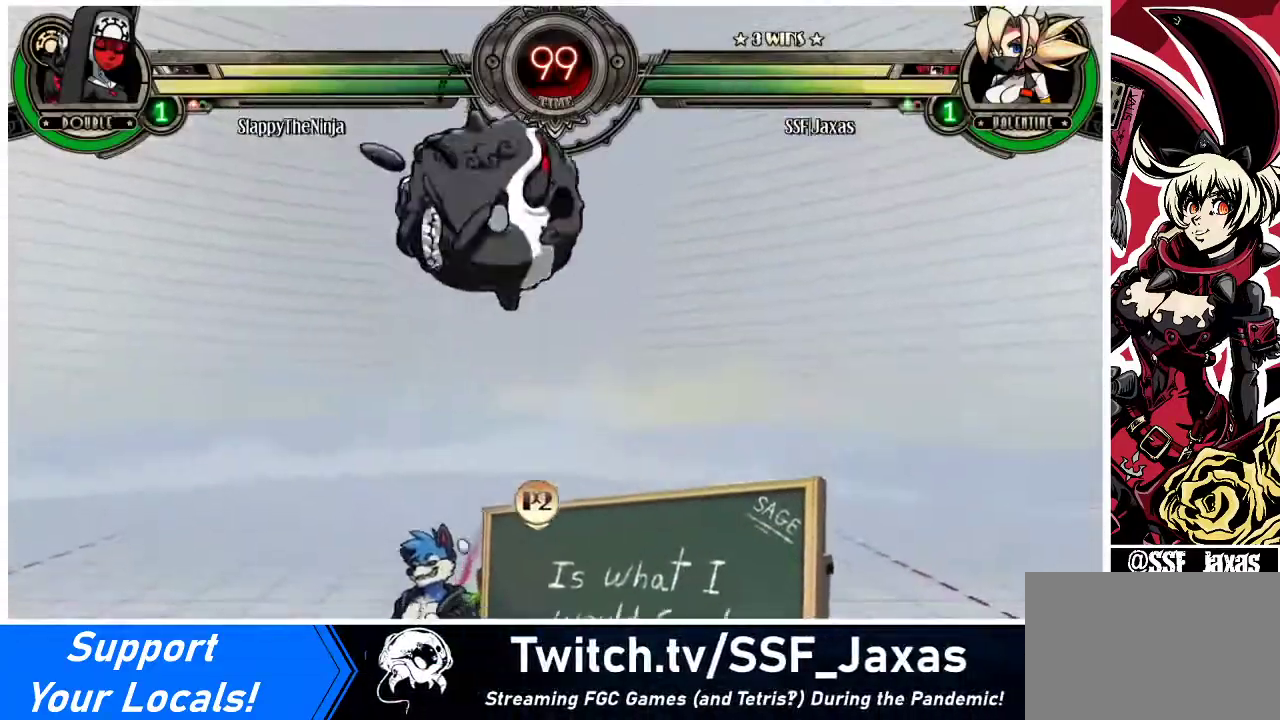
{"buttons": [], "events": [[67, "DPAD_LEFT", "up"], [233, "DPAD_RIGHT", "down"], [233, "SQUARE", "down"], [300, "DPAD_RIGHT", "up"], [333, "SQUARE", "up"]]}
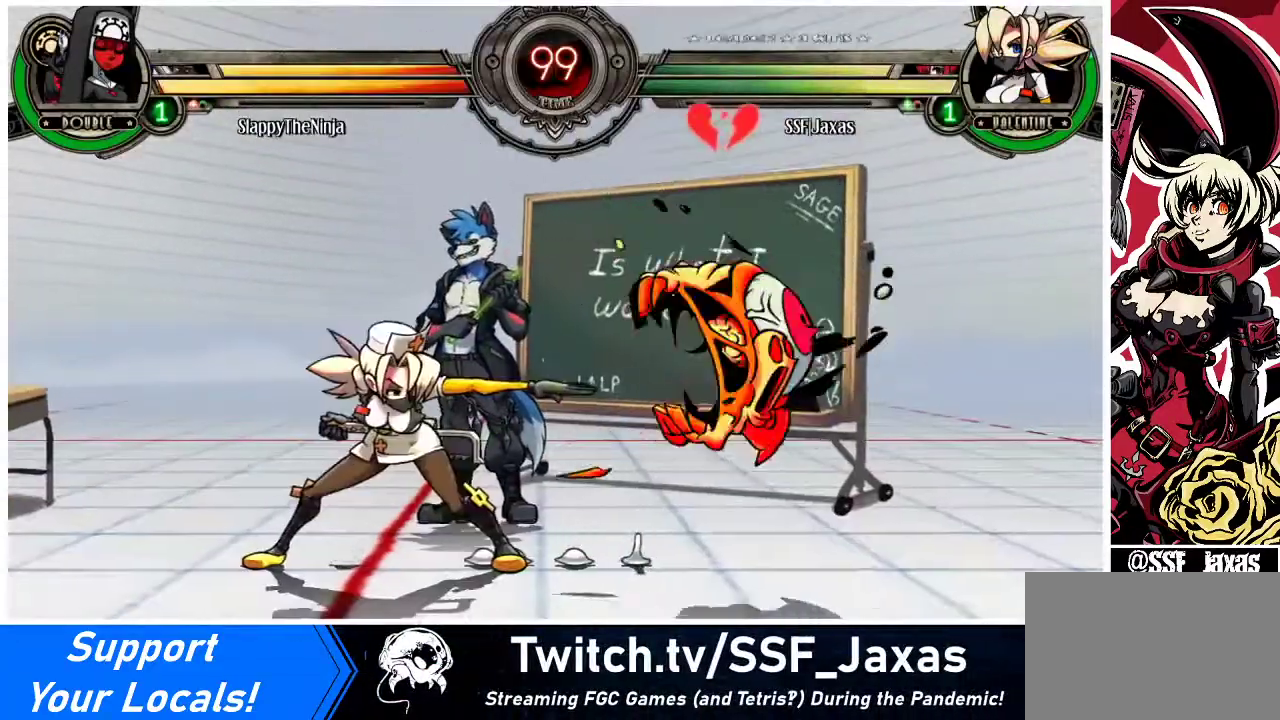
{"buttons": [], "events": [[100, "SQUARE", "down"], [233, "SQUARE", "up"]]}
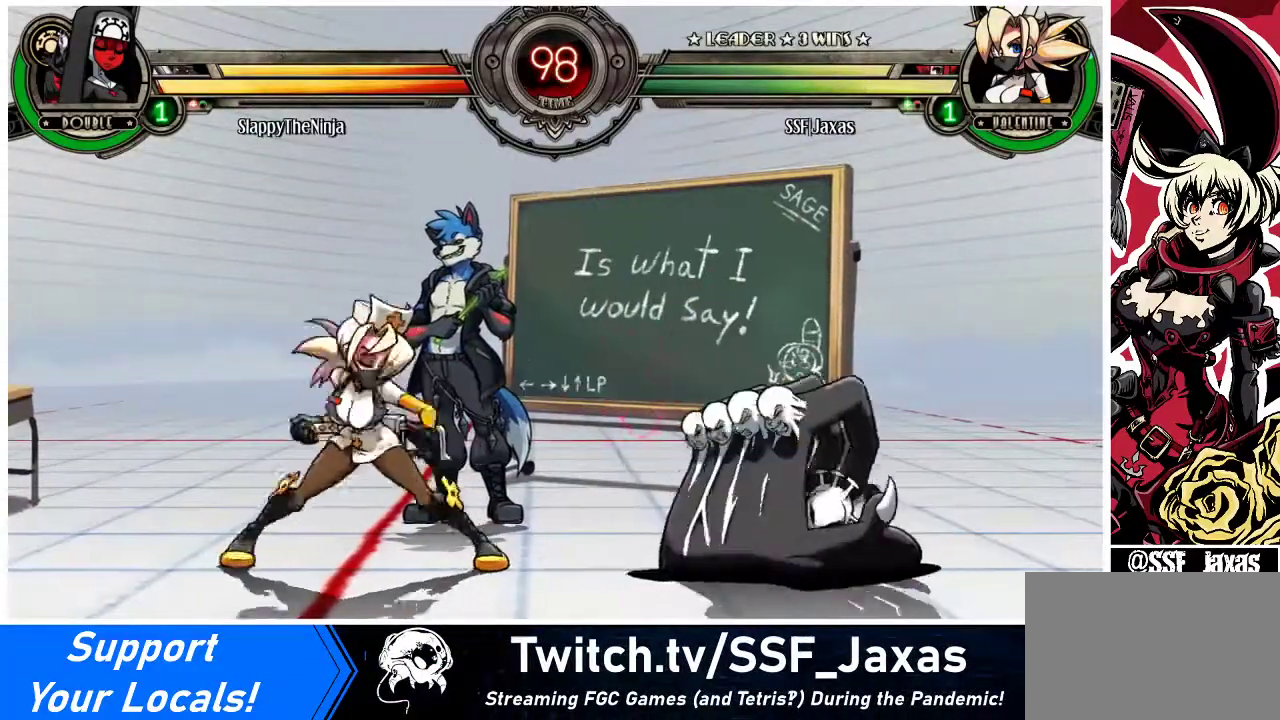
{"buttons": [], "events": [[67, "DPAD_LEFT", "down"], [167, "DPAD_LEFT", "up"], [233, "DPAD_LEFT", "down"], [300, "DPAD_LEFT", "up"], [333, "DPAD_RIGHT", "down"], [400, "R1", "down"], [433, "DPAD_RIGHT", "up"], [500, "R1", "up"]]}
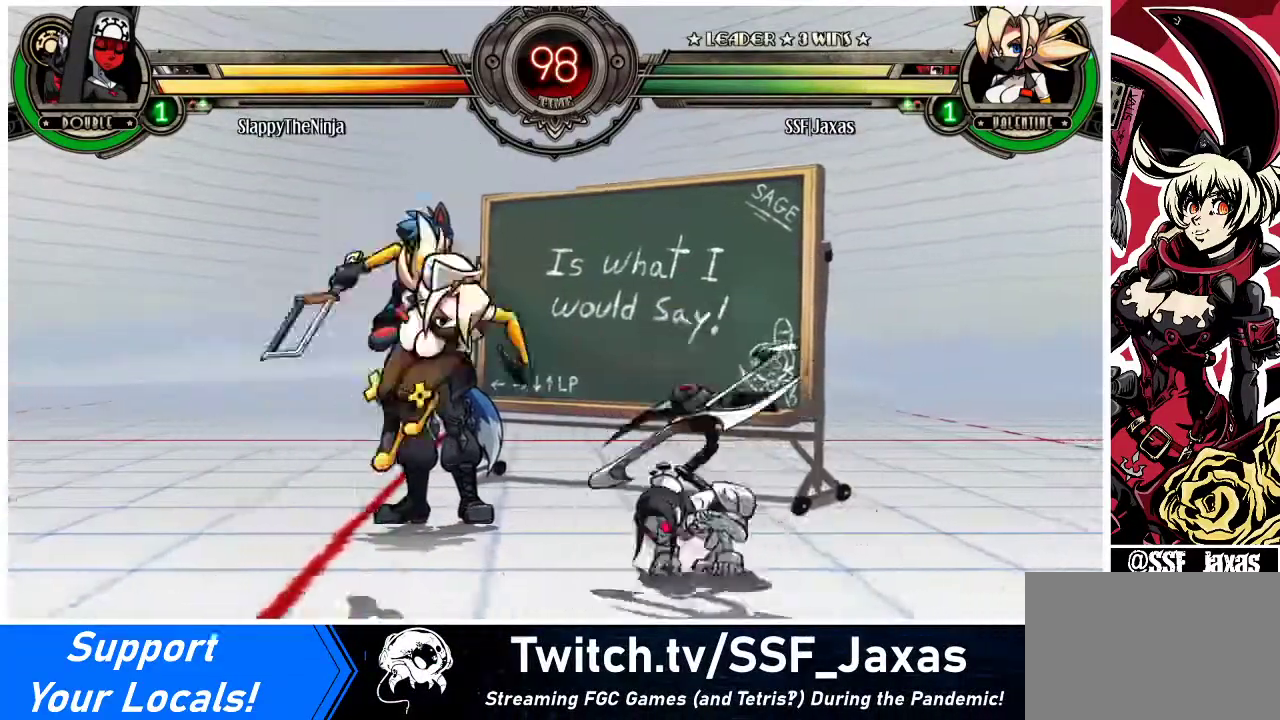
{"buttons": ["SQUARE", "DPAD_RIGHT"], "events": [[133, "DPAD_RIGHT", "down"], [433, "SQUARE", "down"]]}
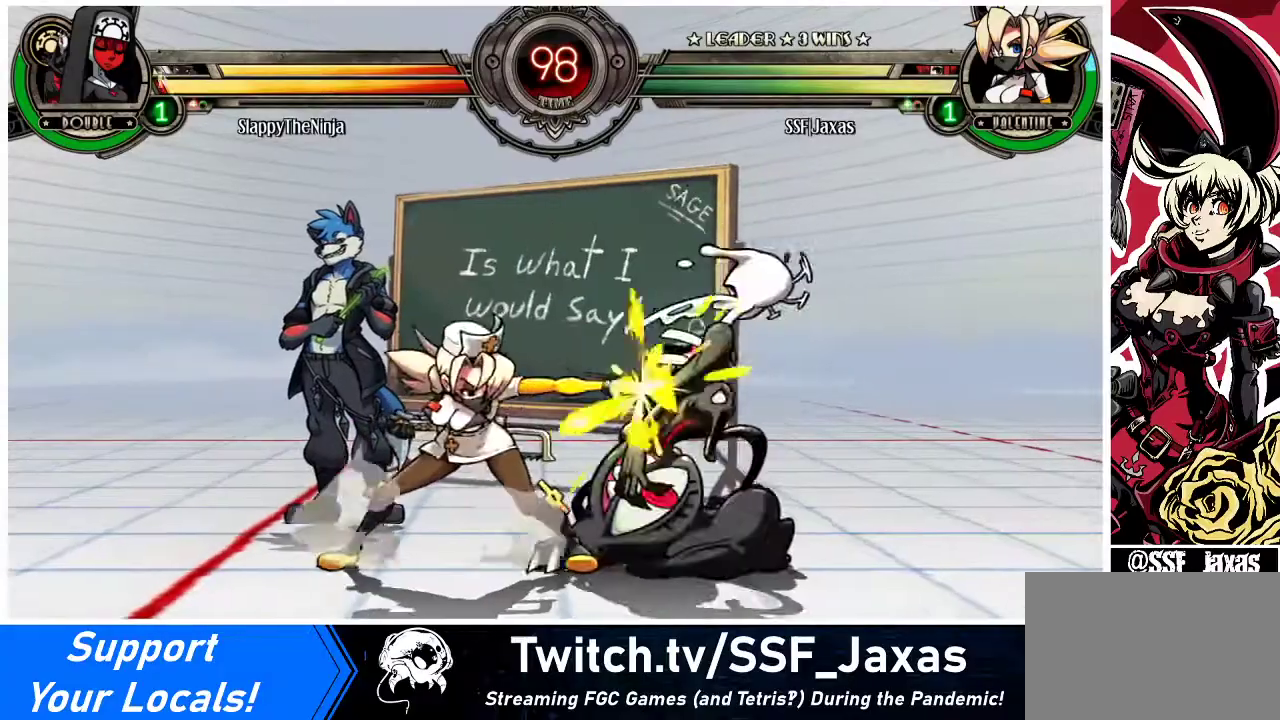
{"buttons": ["CROSS", "SQUARE", "DPAD_RIGHT"], "events": [[67, "DPAD_RIGHT", "up"], [67, "SQUARE", "up"], [333, "DPAD_RIGHT", "down"], [367, "DPAD_RIGHT", "up"], [433, "DPAD_RIGHT", "down"], [467, "CROSS", "down"], [467, "SQUARE", "down"]]}
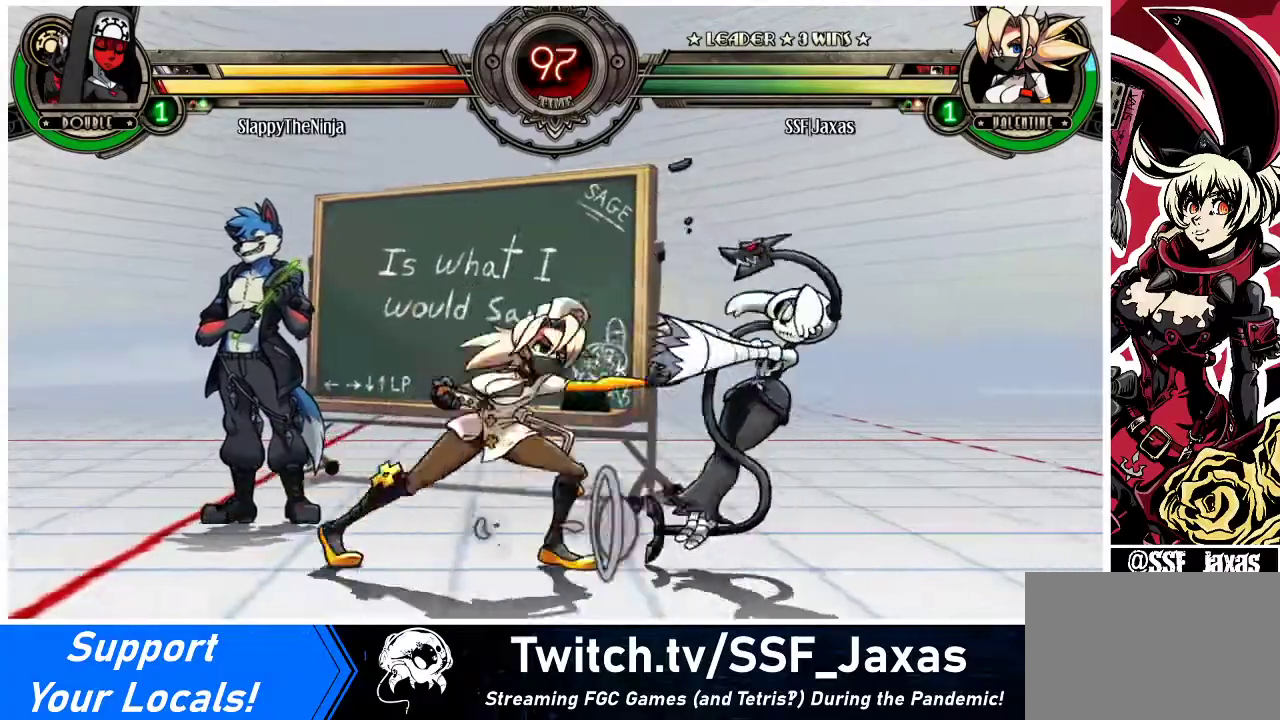
{"buttons": ["DPAD_LEFT"], "events": [[67, "CROSS", "up"], [67, "DPAD_RIGHT", "up"], [67, "SQUARE", "up"], [233, "DPAD_RIGHT", "down"], [333, "DPAD_RIGHT", "up"], [400, "DPAD_LEFT", "down"]]}
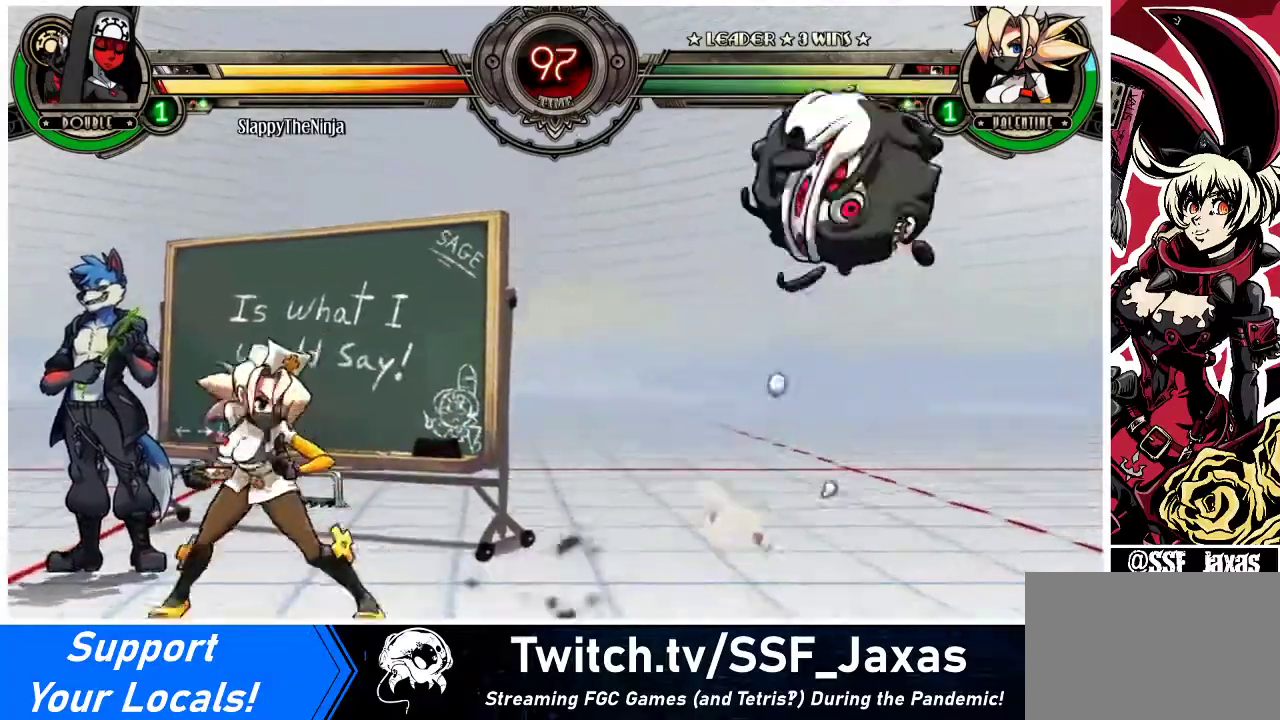
{"buttons": [], "events": [[100, "DPAD_UP", "down"], [267, "DPAD_UP", "up"], [367, "DPAD_LEFT", "up"]]}
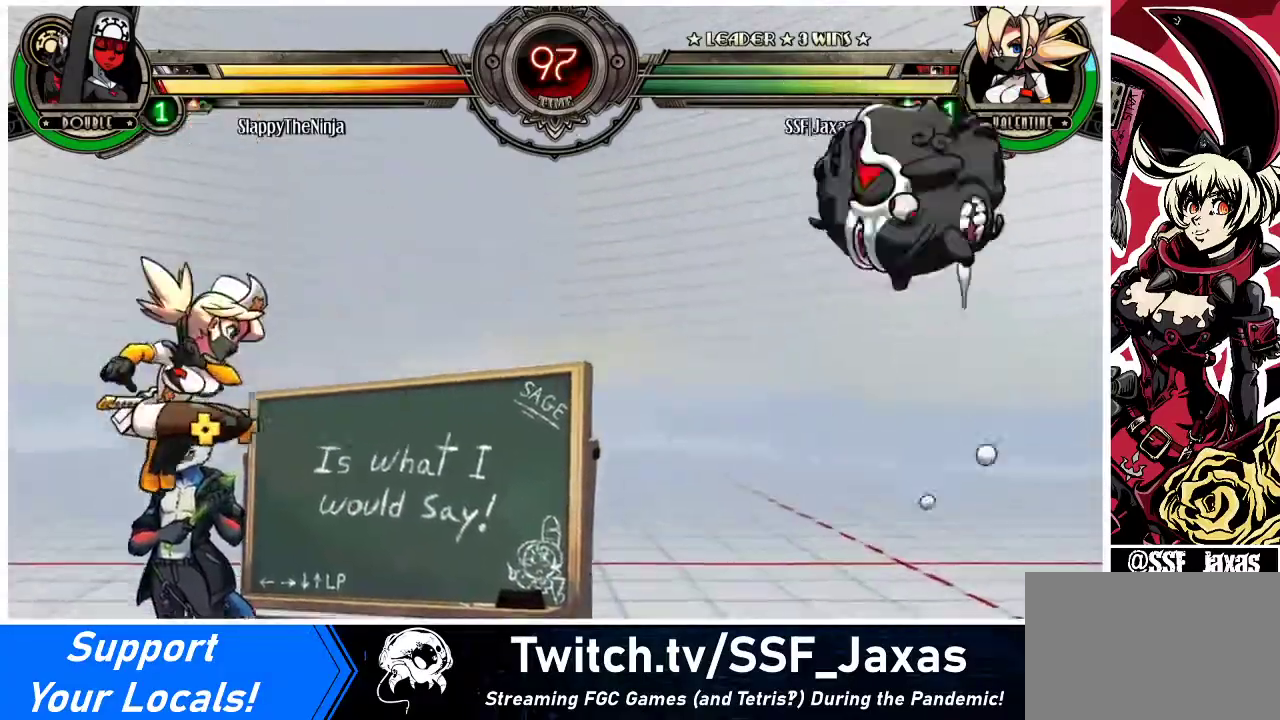
{"buttons": ["DPAD_LEFT"], "events": [[133, "DPAD_LEFT", "down"]]}
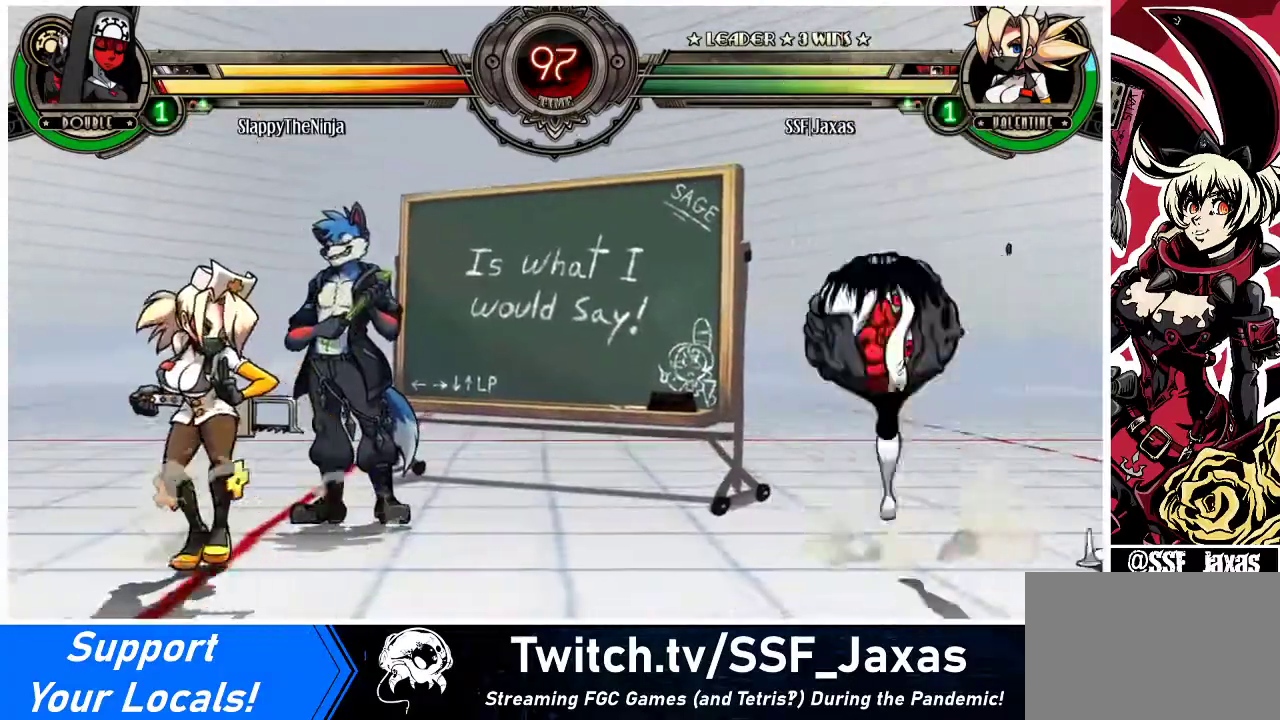
{"buttons": ["DPAD_LEFT"], "events": [[67, "DPAD_LEFT", "up"], [100, "DPAD_RIGHT", "down"], [167, "DPAD_RIGHT", "up"], [233, "DPAD_RIGHT", "down"], [300, "DPAD_UP", "down"], [367, "DPAD_RIGHT", "up"], [367, "L1", "down"], [400, "DPAD_LEFT", "down"], [400, "DPAD_UP", "up"], [433, "L1", "up"]]}
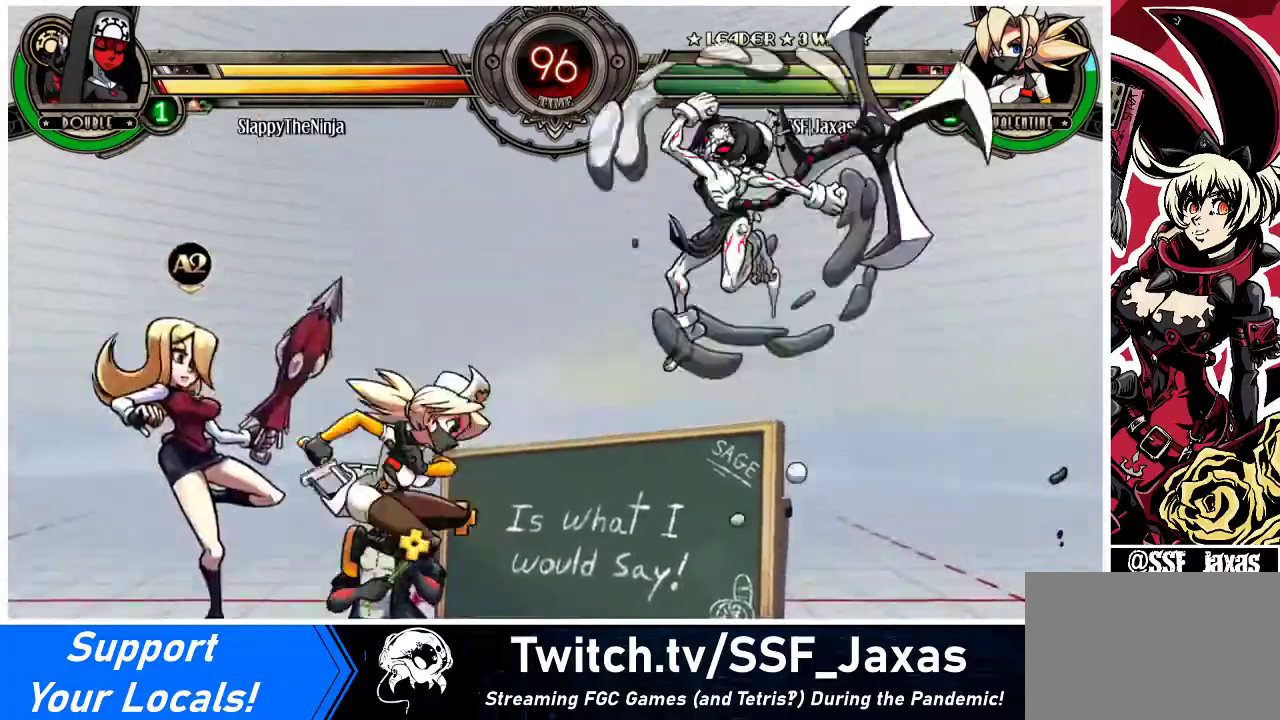
{"buttons": ["DPAD_LEFT"], "events": []}
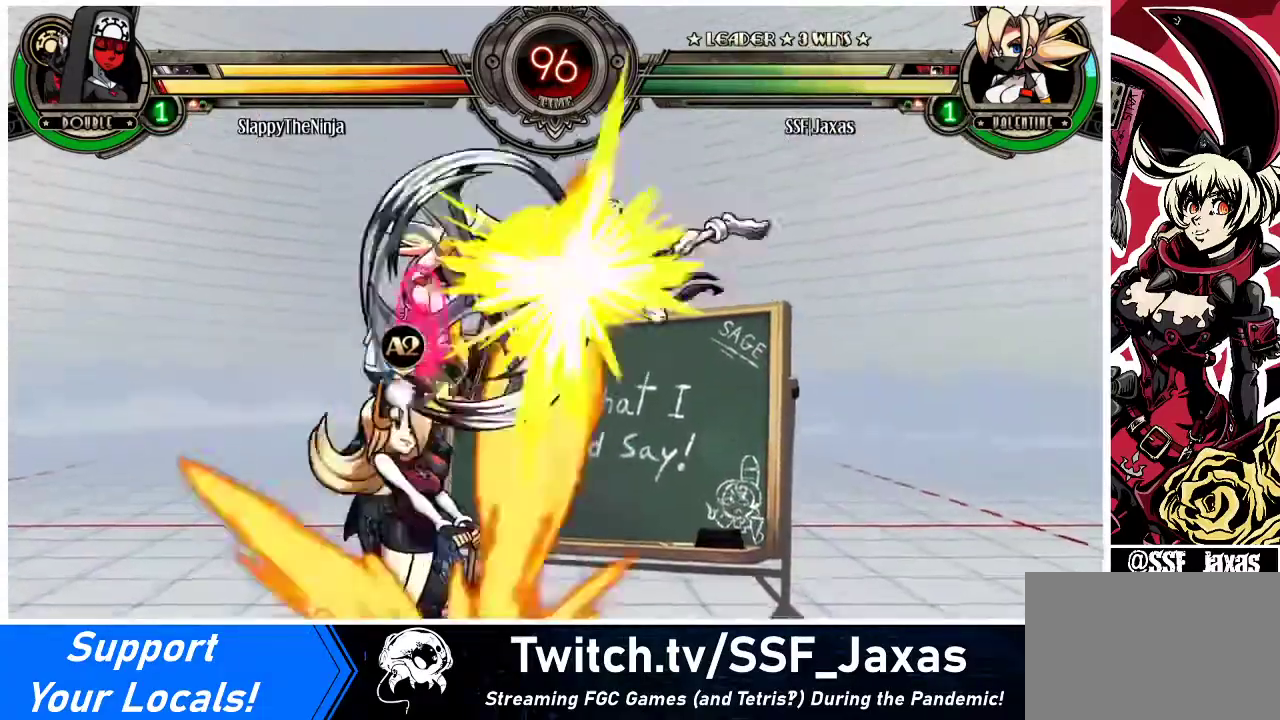
{"buttons": ["DPAD_RIGHT"], "events": [[267, "DPAD_LEFT", "up"], [300, "DPAD_RIGHT", "down"], [333, "DPAD_RIGHT", "up"], [433, "DPAD_RIGHT", "down"]]}
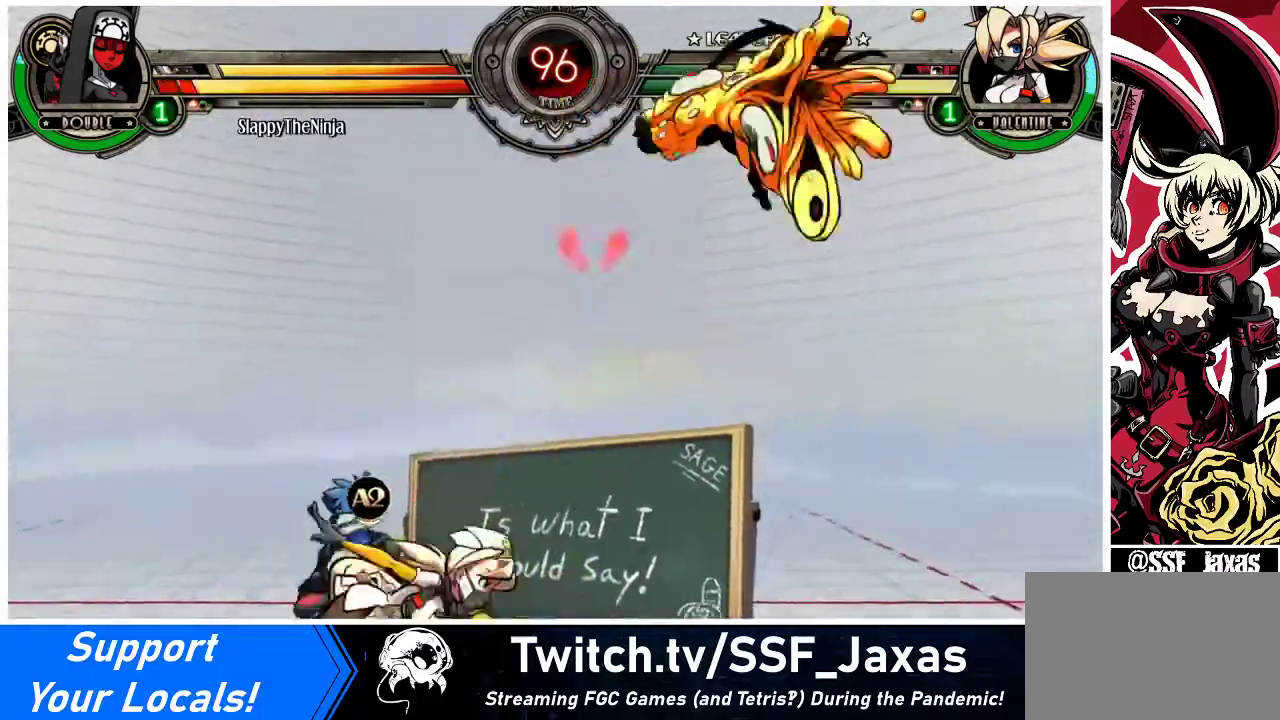
{"buttons": [], "events": [[267, "SQUARE", "down"], [300, "DPAD_RIGHT", "up"], [367, "SQUARE", "up"], [400, "SQUARE", "down"], [500, "SQUARE", "up"]]}
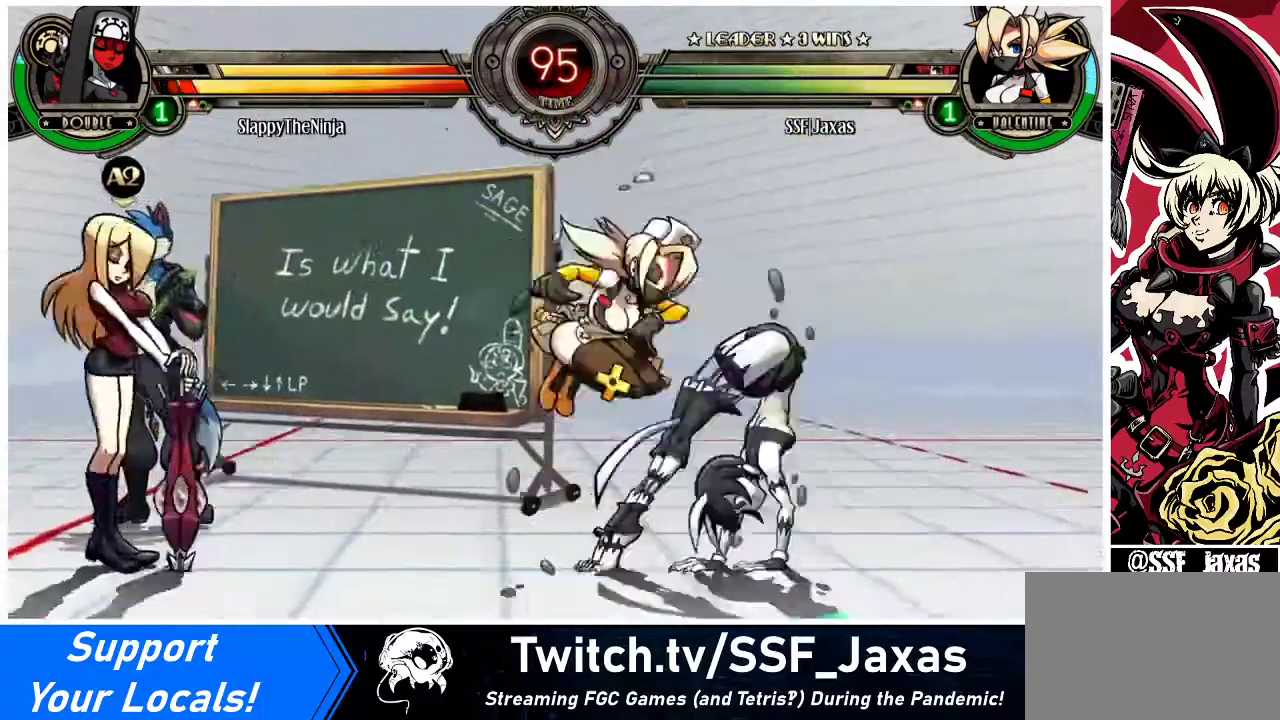
{"buttons": [], "events": [[67, "SQUARE", "down"], [200, "SQUARE", "up"], [300, "SQUARE", "down"], [400, "SQUARE", "up"], [433, "DPAD_RIGHT", "down"], [467, "DPAD_RIGHT", "up"]]}
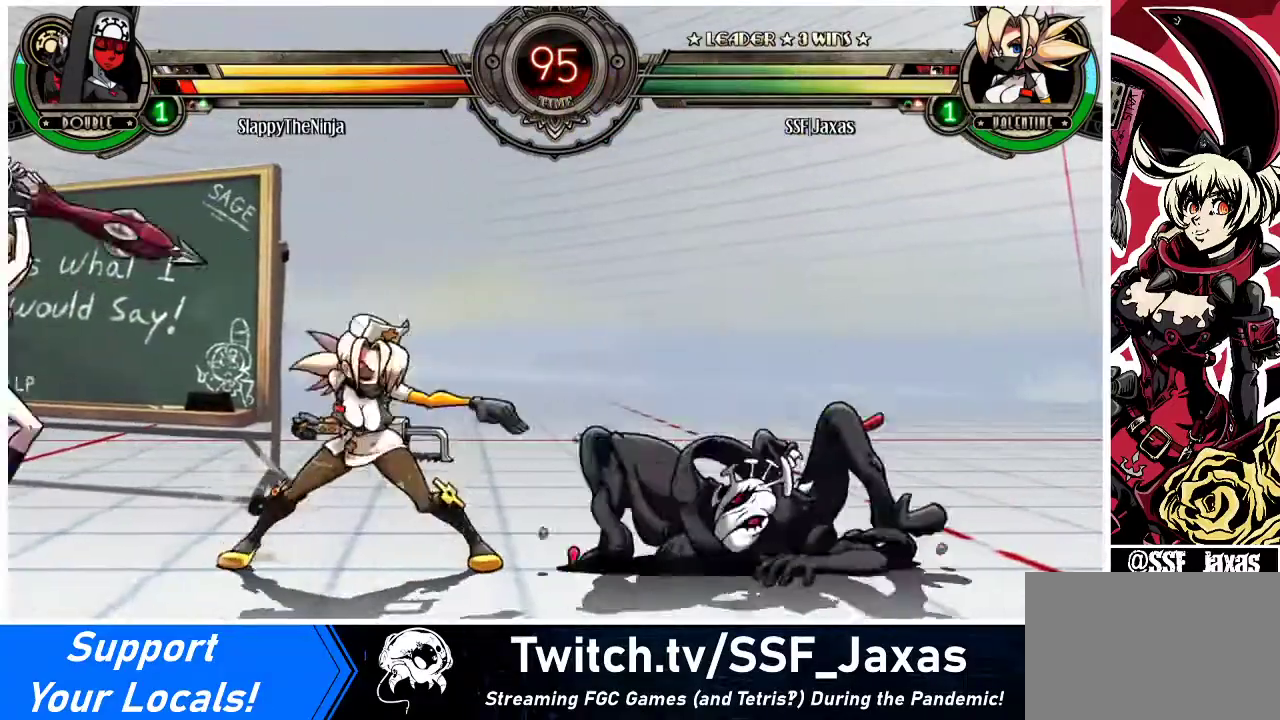
{"buttons": [], "events": [[133, "DPAD_LEFT", "down"], [233, "DPAD_LEFT", "up"], [300, "DPAD_LEFT", "down"], [367, "DPAD_LEFT", "up"], [367, "DPAD_RIGHT", "down"], [400, "R1", "down"], [467, "DPAD_RIGHT", "up"], [500, "R1", "up"]]}
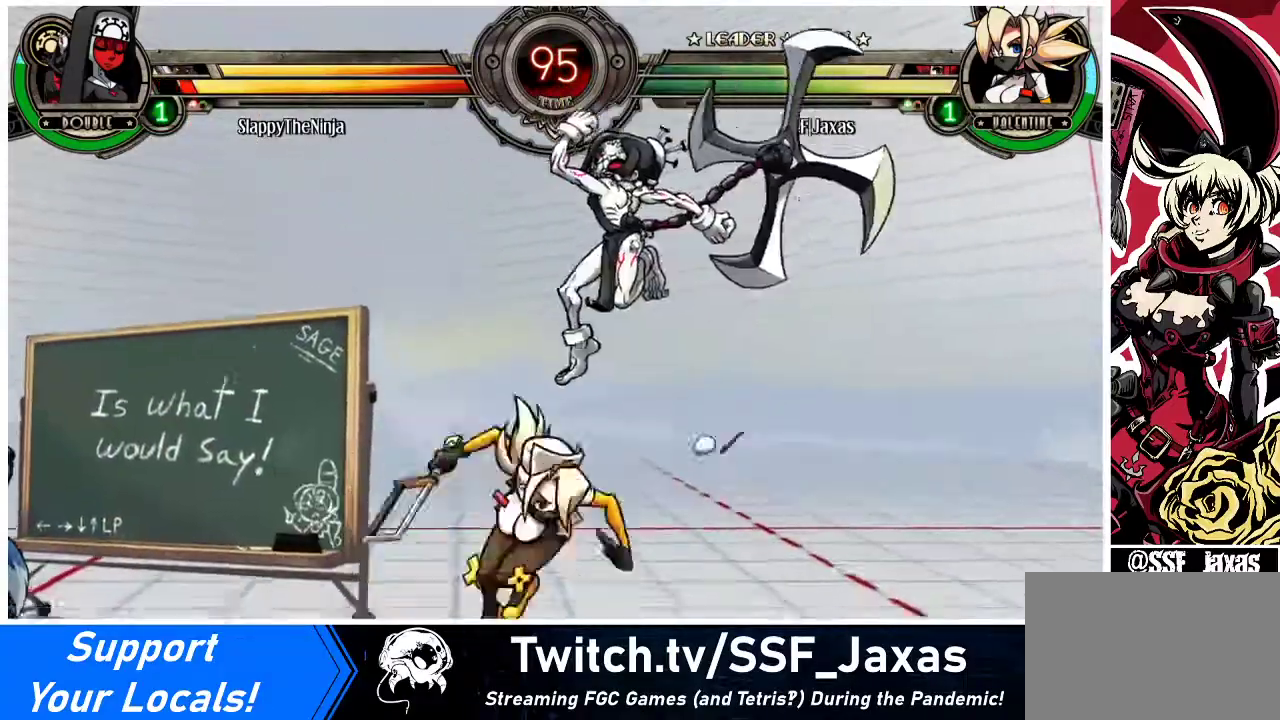
{"buttons": [], "events": [[33, "DPAD_LEFT", "down"], [367, "SQUARE", "down"], [400, "DPAD_LEFT", "up"], [467, "SQUARE", "up"]]}
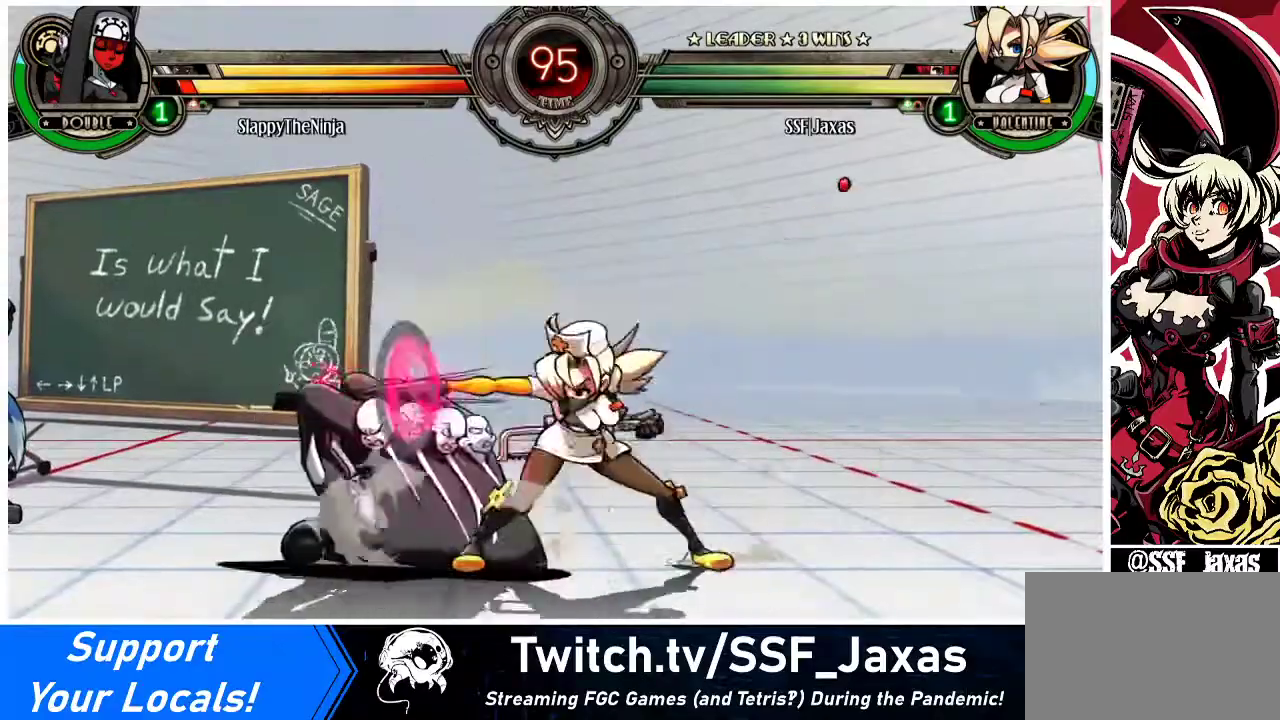
{"buttons": ["TRIANGLE"], "events": [[33, "SQUARE", "down"], [100, "SQUARE", "up"], [233, "SQUARE", "down"], [300, "SQUARE", "up"], [467, "TRIANGLE", "down"]]}
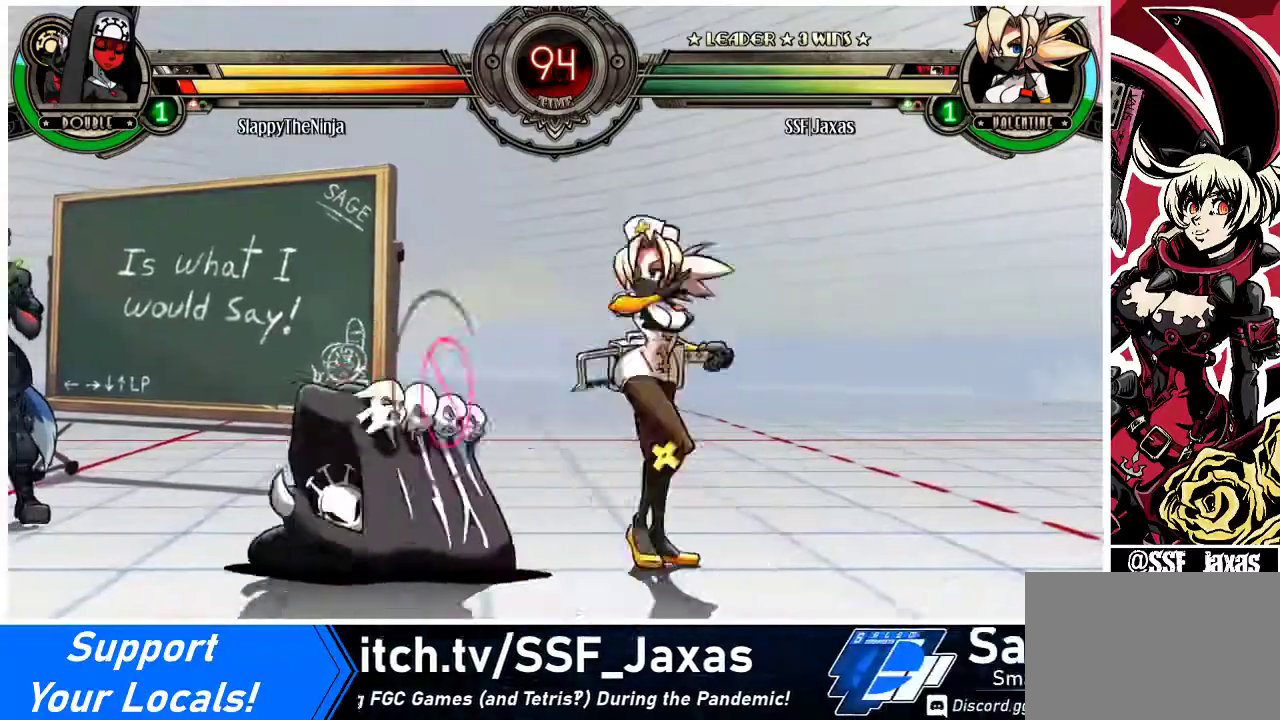
{"buttons": ["TRIANGLE"], "events": [[67, "TRIANGLE", "up"], [467, "TRIANGLE", "down"]]}
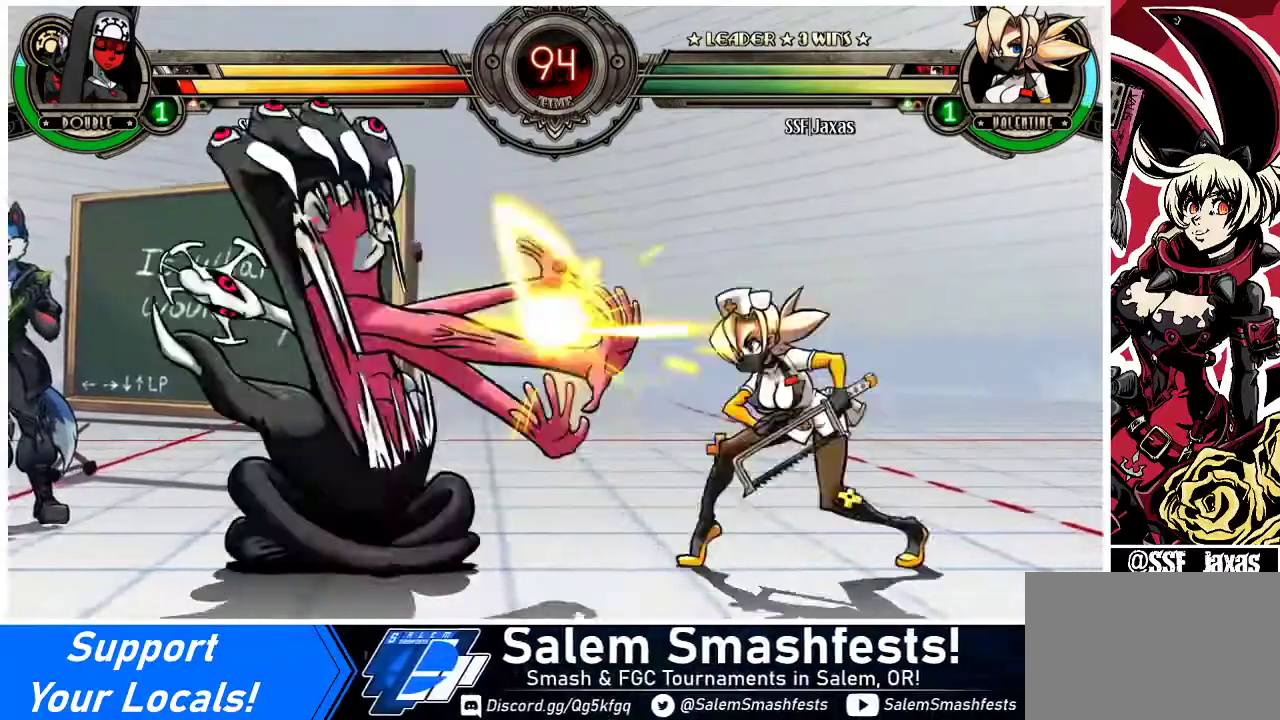
{"buttons": [], "events": [[133, "TRIANGLE", "up"]]}
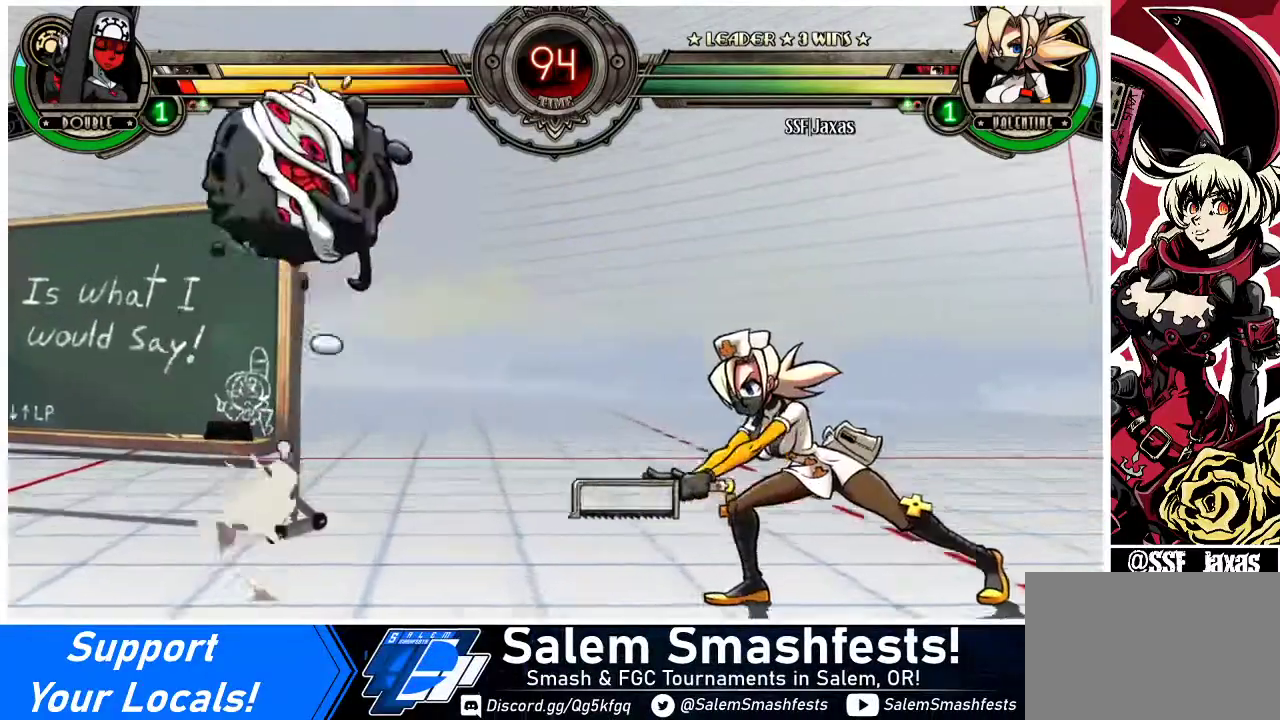
{"buttons": ["DPAD_UP", "DPAD_RIGHT"], "events": [[67, "DPAD_RIGHT", "down"], [333, "DPAD_UP", "down"]]}
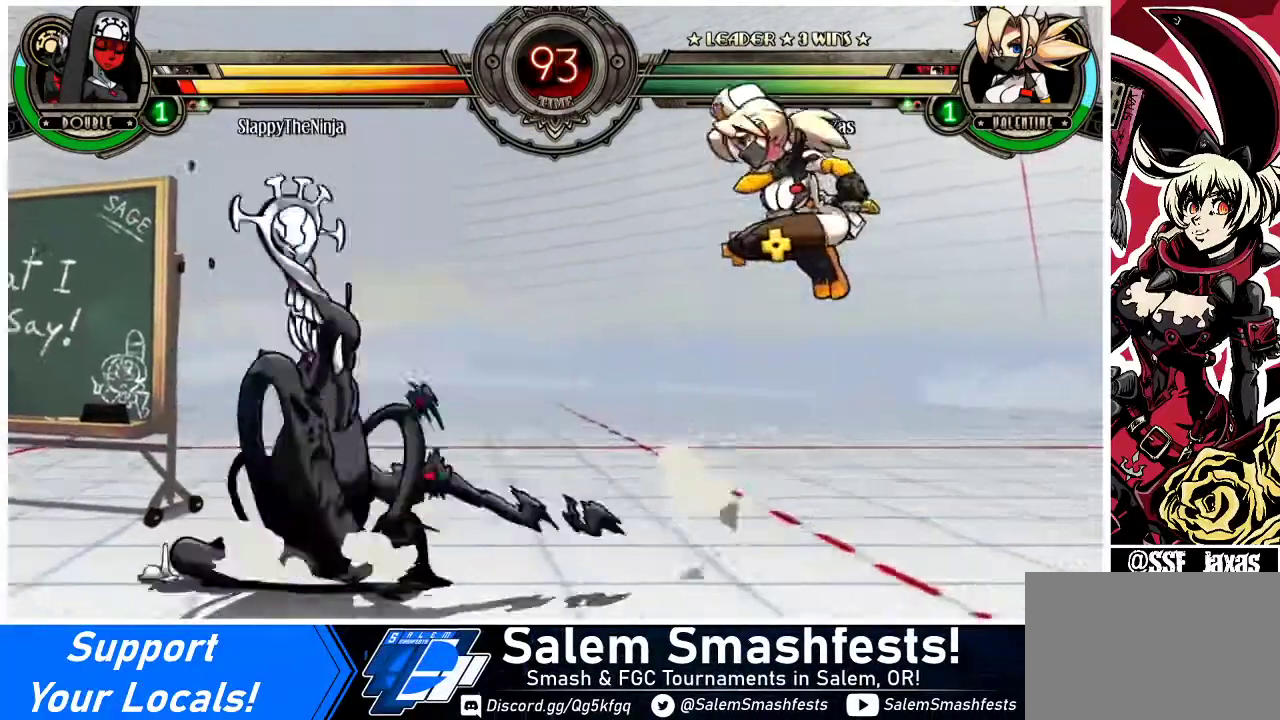
{"buttons": [], "events": [[33, "DPAD_UP", "up"], [100, "DPAD_DOWN", "down"], [100, "DPAD_RIGHT", "up"], [167, "DPAD_DOWN", "up"], [167, "DPAD_LEFT", "down"], [200, "R1", "down"], [233, "DPAD_LEFT", "up"], [300, "R1", "up"]]}